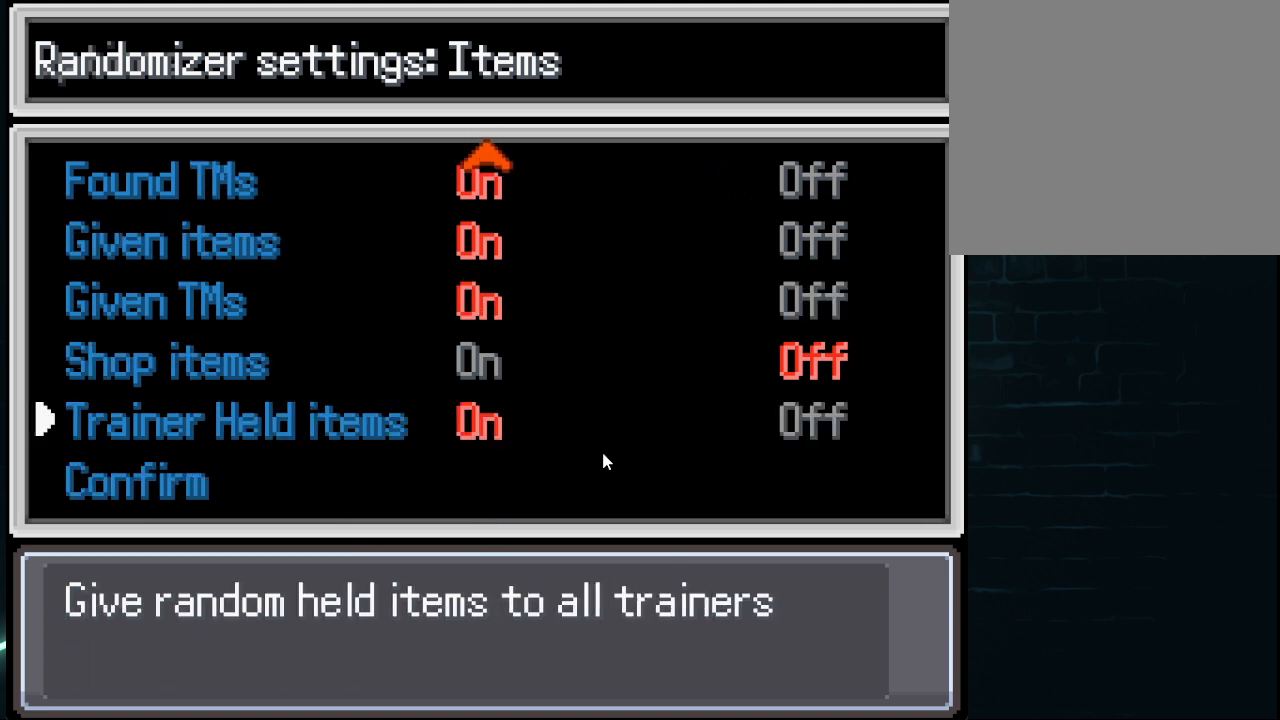
Gameplay with a controller (Xbox layout); each line is a JSON object with the inputs held at the frame after it. "events" lists button and stick changes between this image and that frame as [ms after this image, input, new state], when the widget could be followed in between.
{"buttons": ["A"], "left_stick": "center", "right_stick": "center", "events": [[125, "left_stick", "down"], [292, "left_stick", "center"], [459, "A", "down"]]}
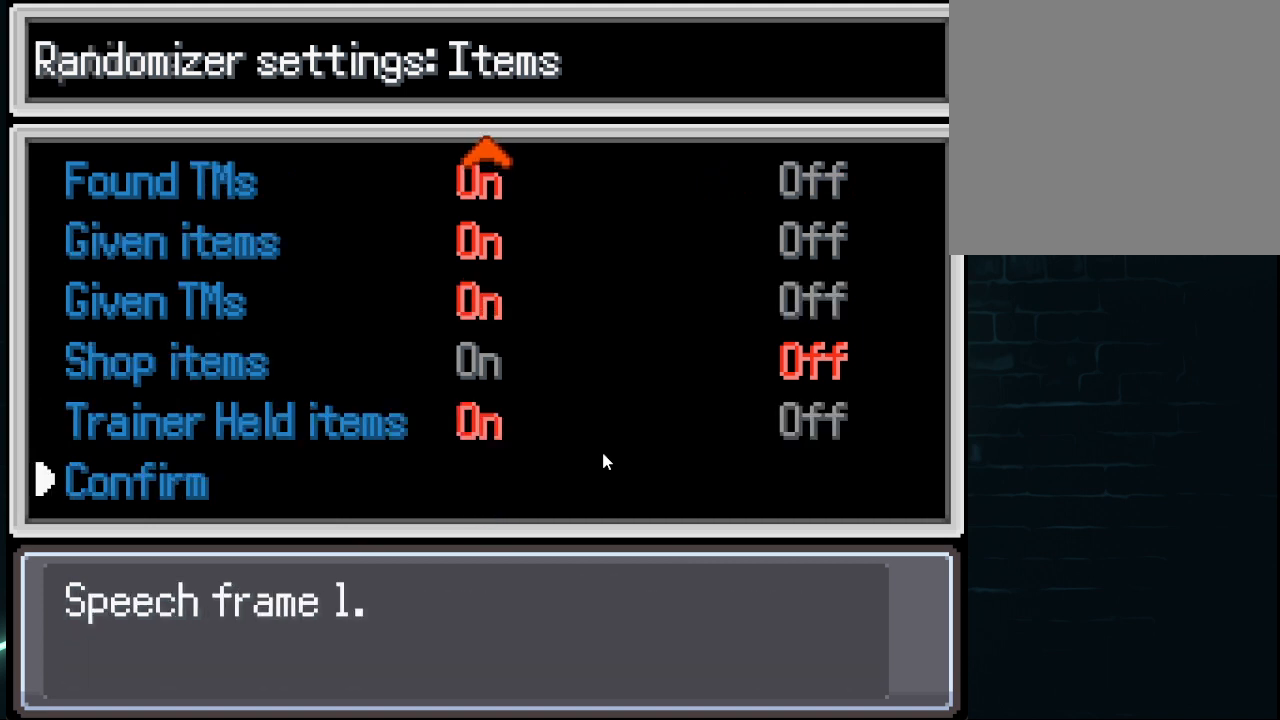
{"buttons": [], "left_stick": "center", "right_stick": "center", "events": [[125, "A", "up"]]}
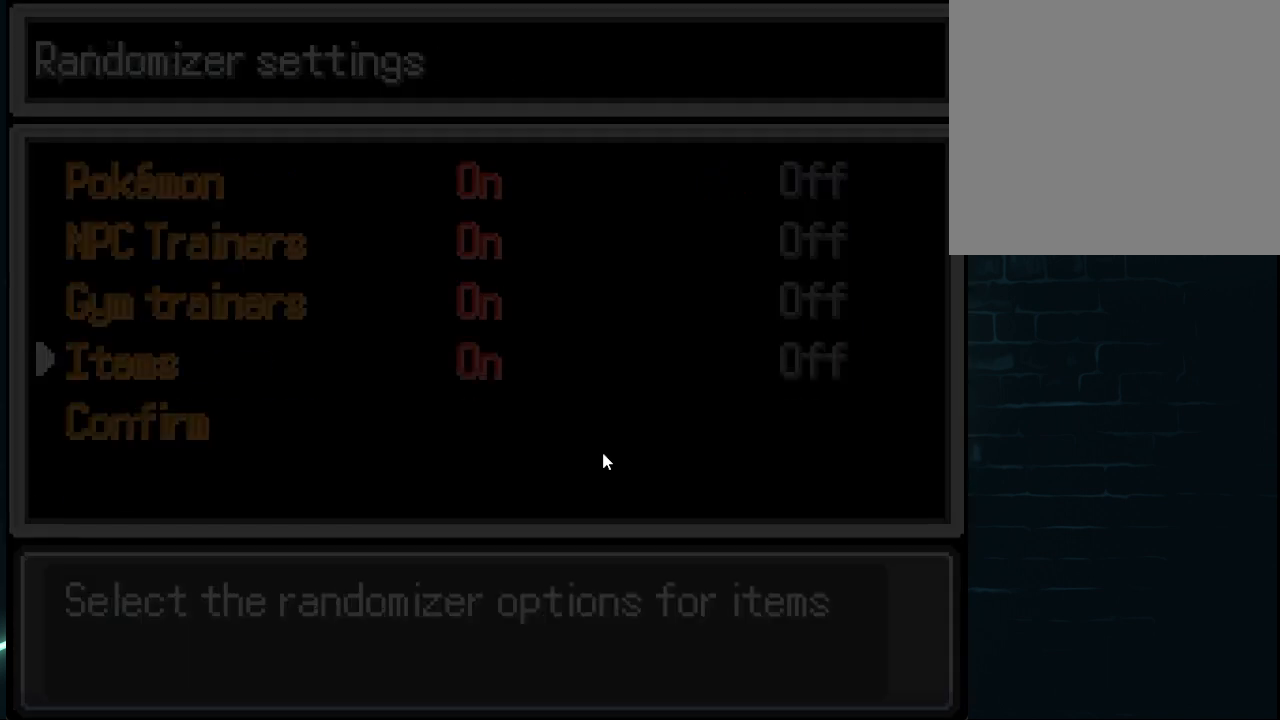
{"buttons": [], "left_stick": "down", "right_stick": "center", "events": [[459, "left_stick", "down"]]}
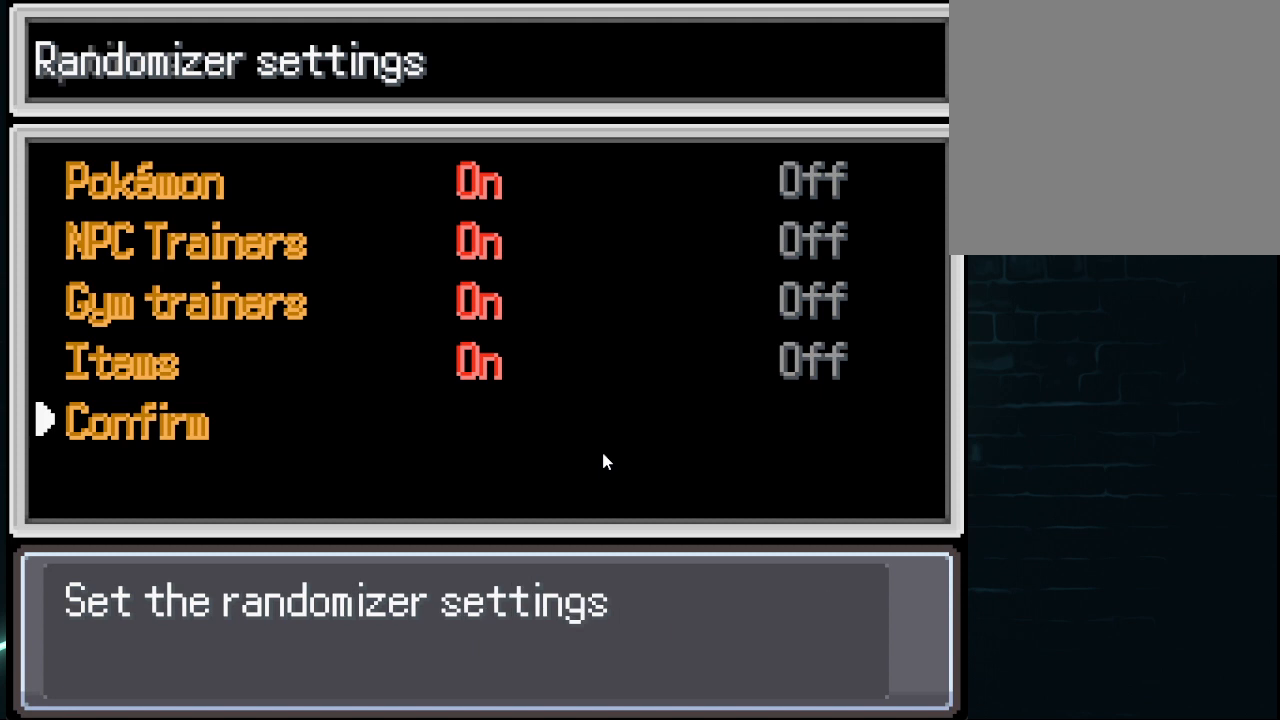
{"buttons": [], "left_stick": "center", "right_stick": "center", "events": [[84, "left_stick", "center"], [334, "A", "down"], [501, "A", "up"]]}
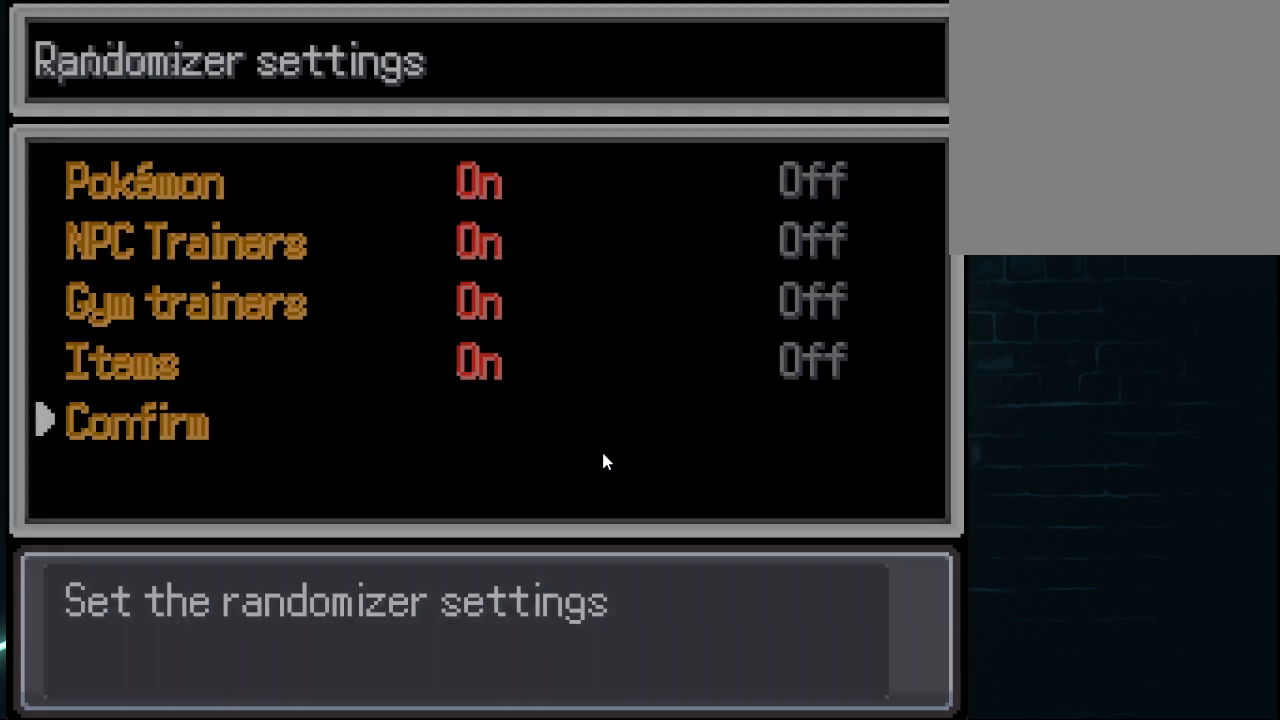
{"buttons": [], "left_stick": "center", "right_stick": "center", "events": []}
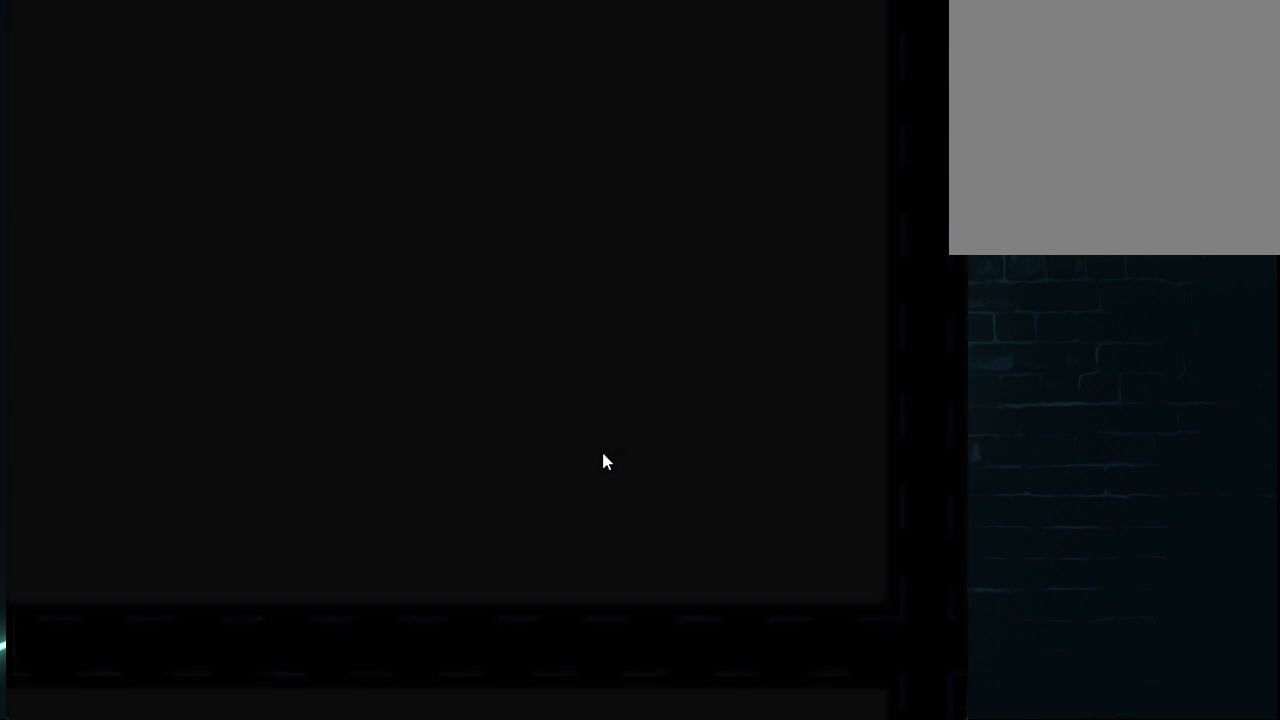
{"buttons": [], "left_stick": "center", "right_stick": "center", "events": []}
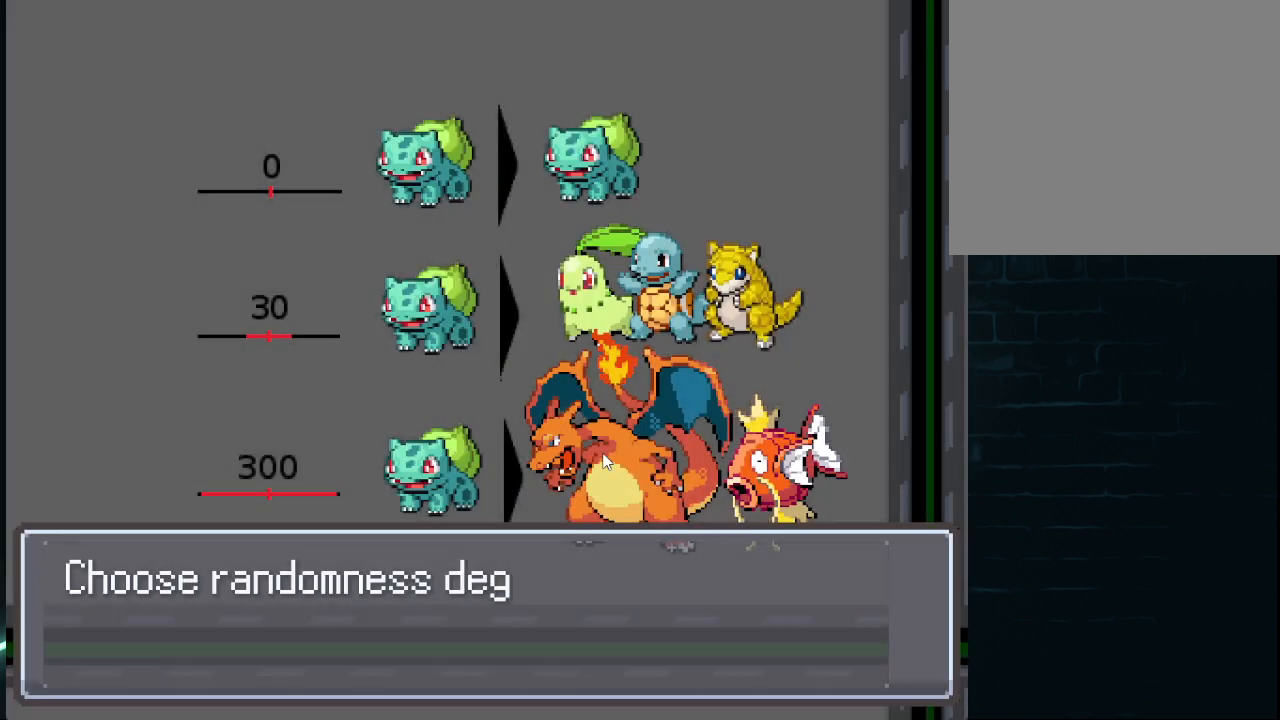
{"buttons": [], "left_stick": "center", "right_stick": "center", "events": []}
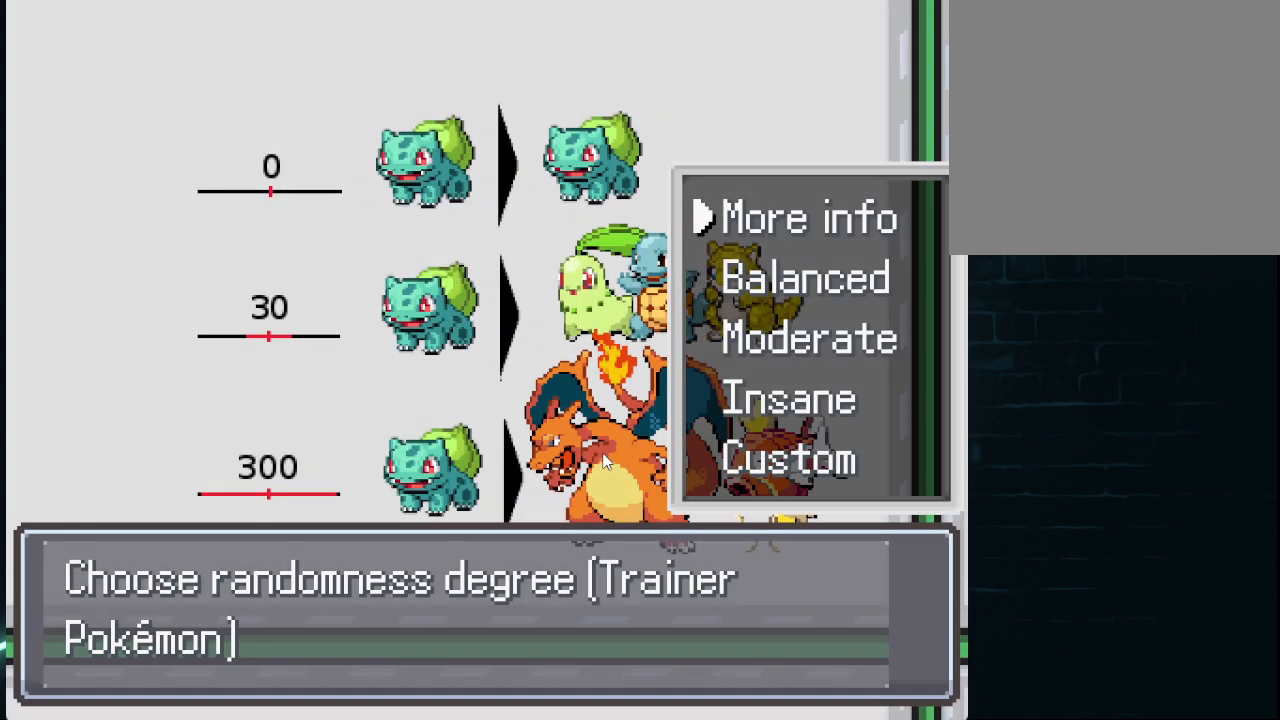
{"buttons": [], "left_stick": "center", "right_stick": "center", "events": [[42, "left_stick", "up"], [209, "left_stick", "center"], [334, "left_stick", "up"], [417, "left_stick", "center"]]}
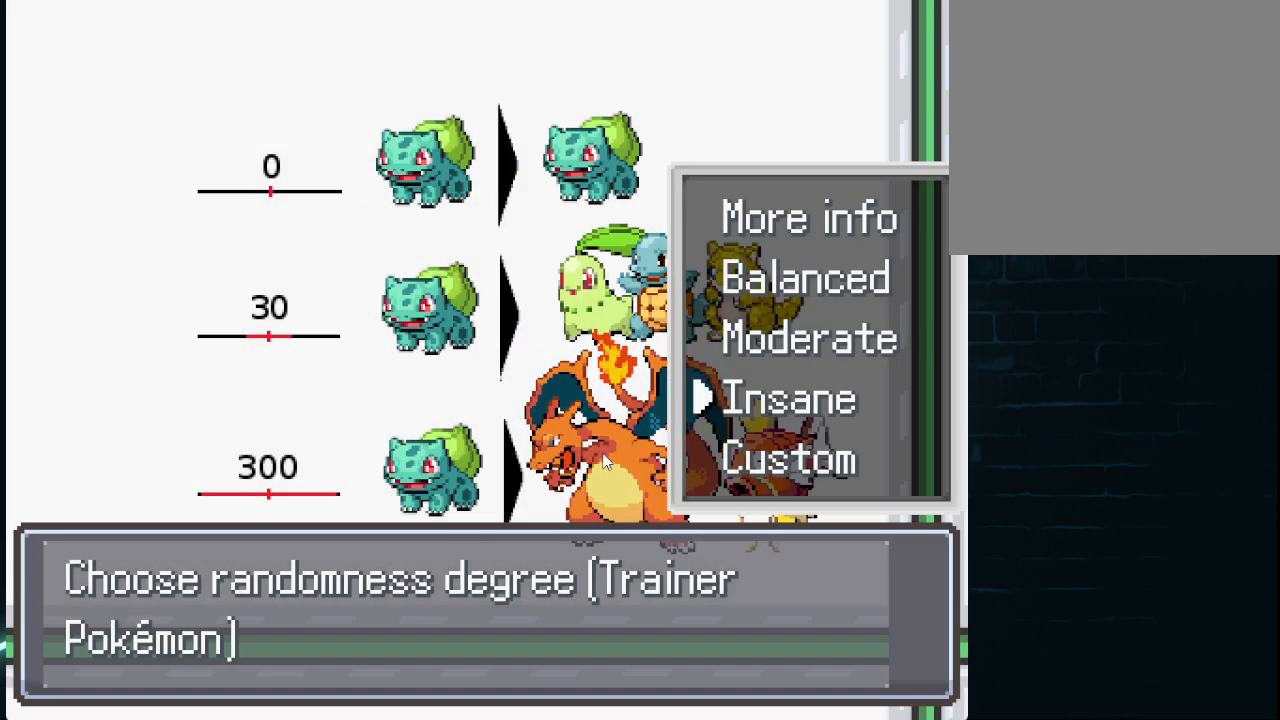
{"buttons": [], "left_stick": "up", "right_stick": "center", "events": [[125, "A", "down"], [250, "A", "up"], [417, "left_stick", "up"]]}
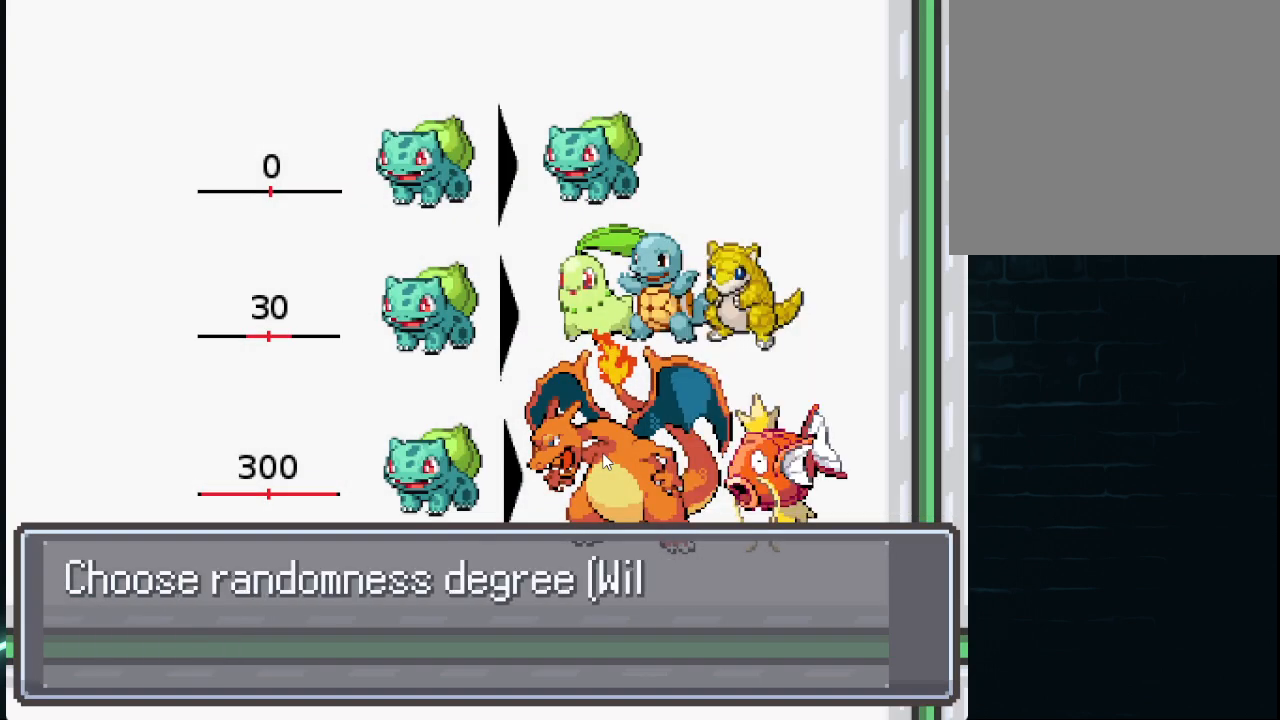
{"buttons": [], "left_stick": "up", "right_stick": "center", "events": [[42, "left_stick", "center"], [417, "left_stick", "up"]]}
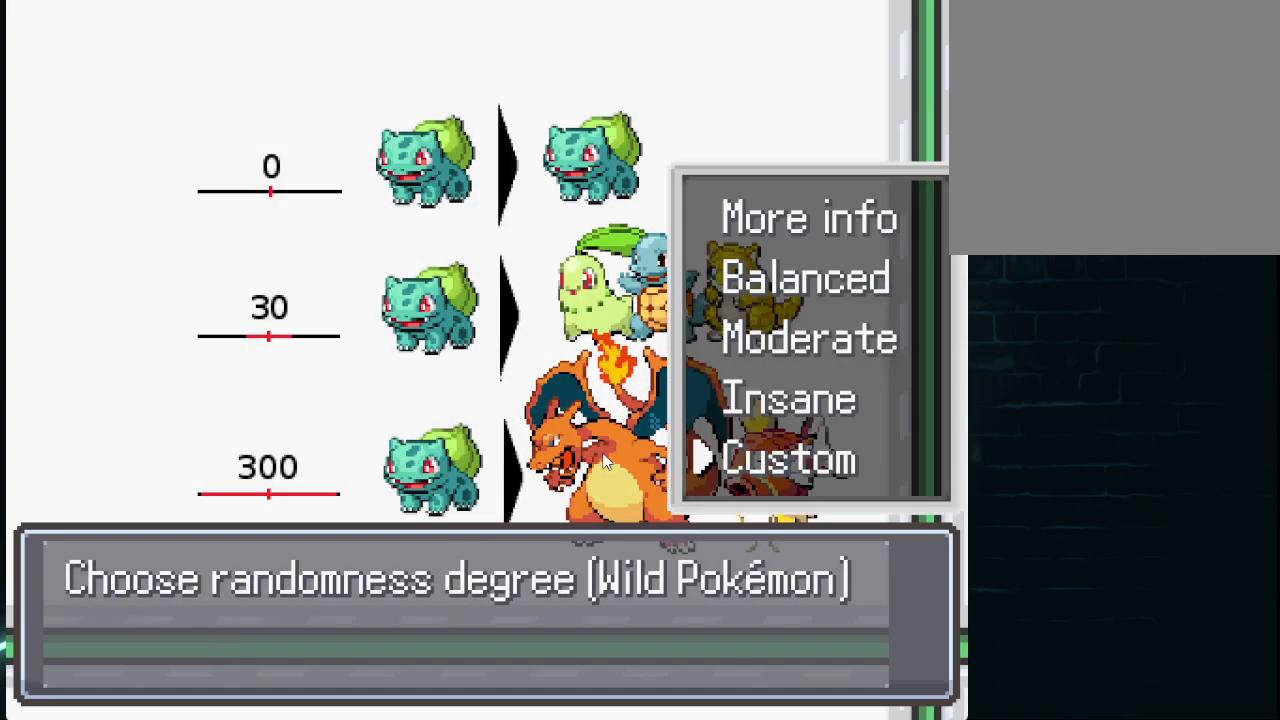
{"buttons": [], "left_stick": "center", "right_stick": "center", "events": [[83, "left_stick", "center"], [167, "left_stick", "up"], [292, "left_stick", "center"], [417, "A", "down"], [500, "A", "up"]]}
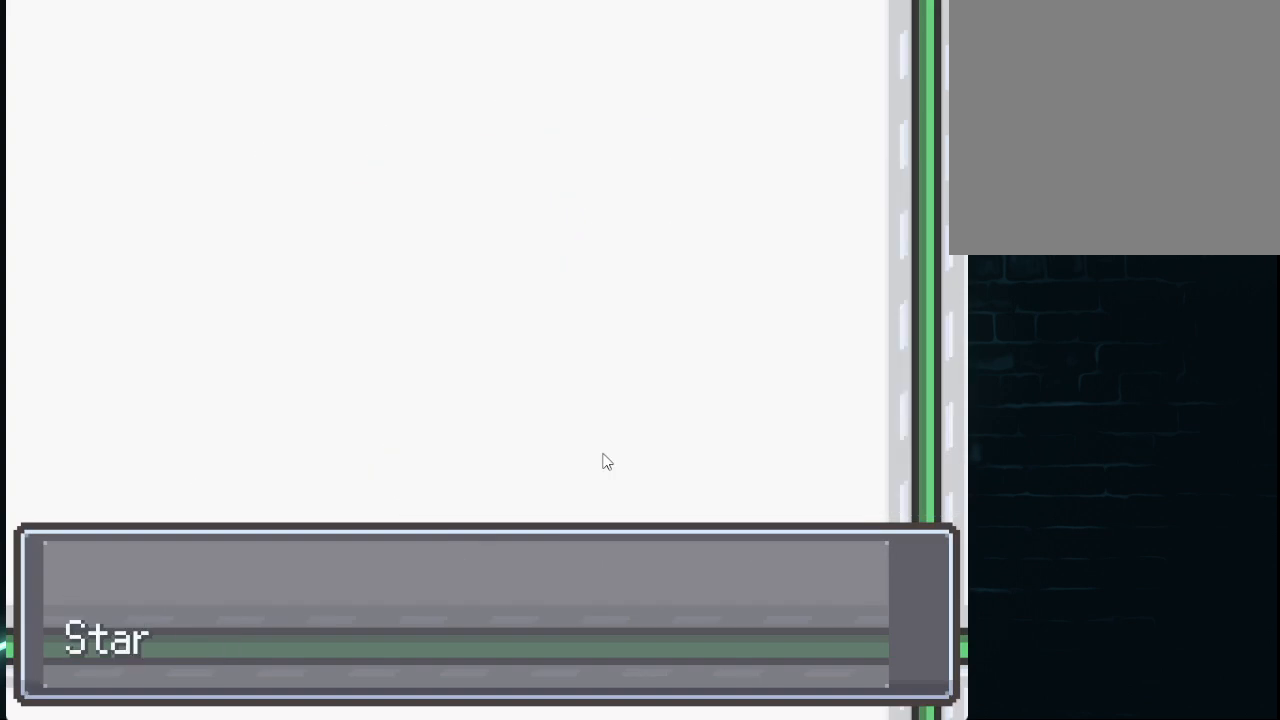
{"buttons": [], "left_stick": "center", "right_stick": "center", "events": [[209, "A", "down"], [292, "A", "up"], [417, "A", "down"], [459, "A", "up"]]}
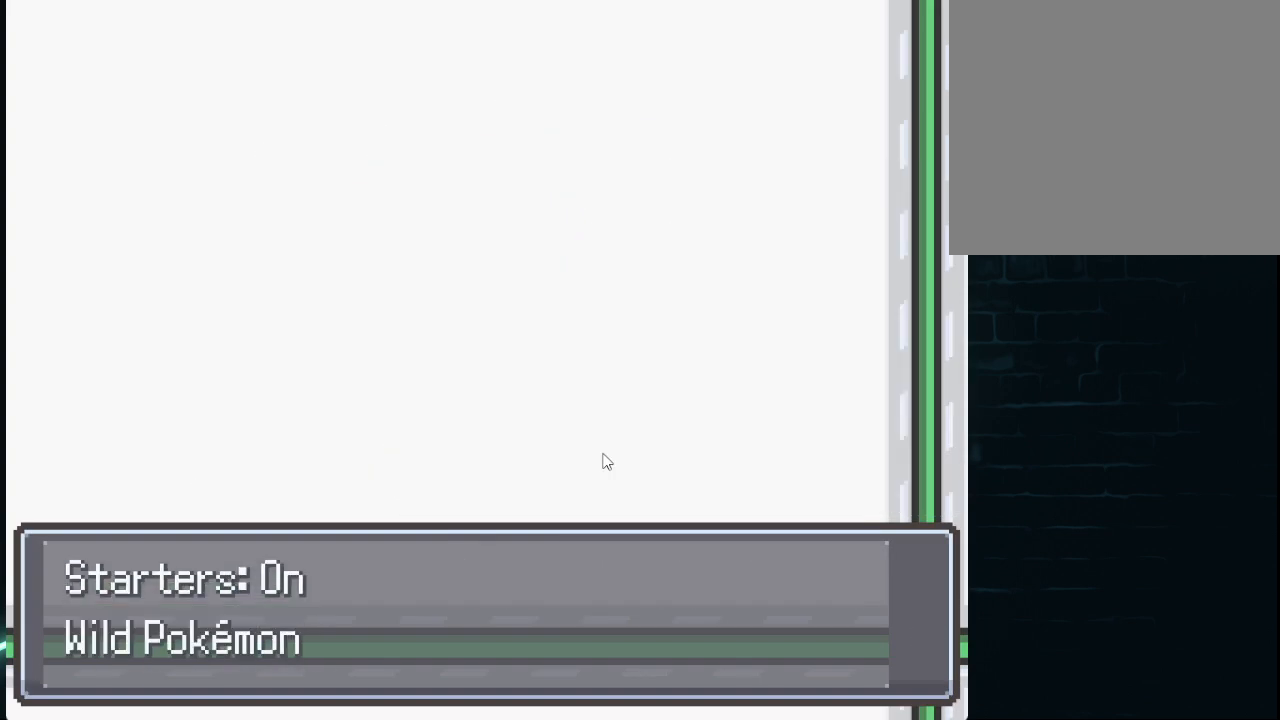
{"buttons": [], "left_stick": "center", "right_stick": "center", "events": [[42, "A", "down"], [83, "A", "up"], [167, "A", "down"], [250, "A", "up"], [292, "A", "down"], [334, "A", "up"], [459, "A", "down"], [500, "A", "up"]]}
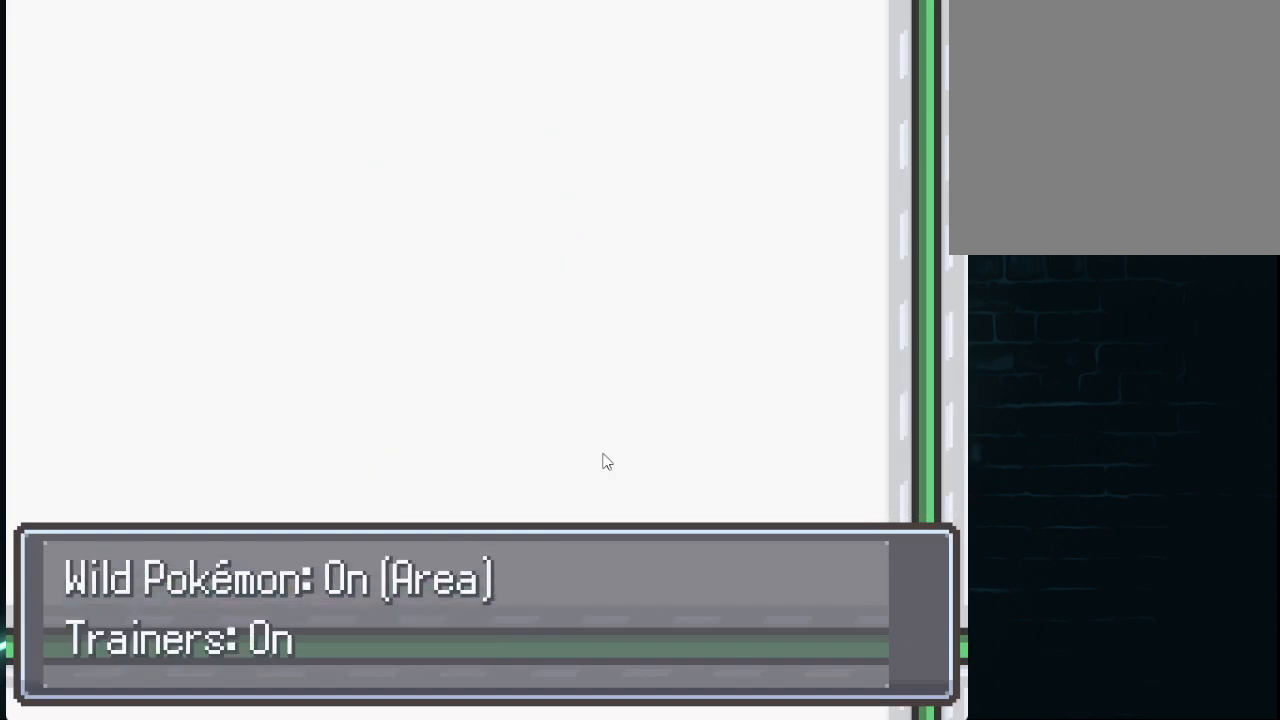
{"buttons": [], "left_stick": "center", "right_stick": "center", "events": [[84, "A", "down"], [125, "A", "up"], [209, "A", "down"], [292, "A", "up"], [376, "A", "down"], [459, "A", "up"]]}
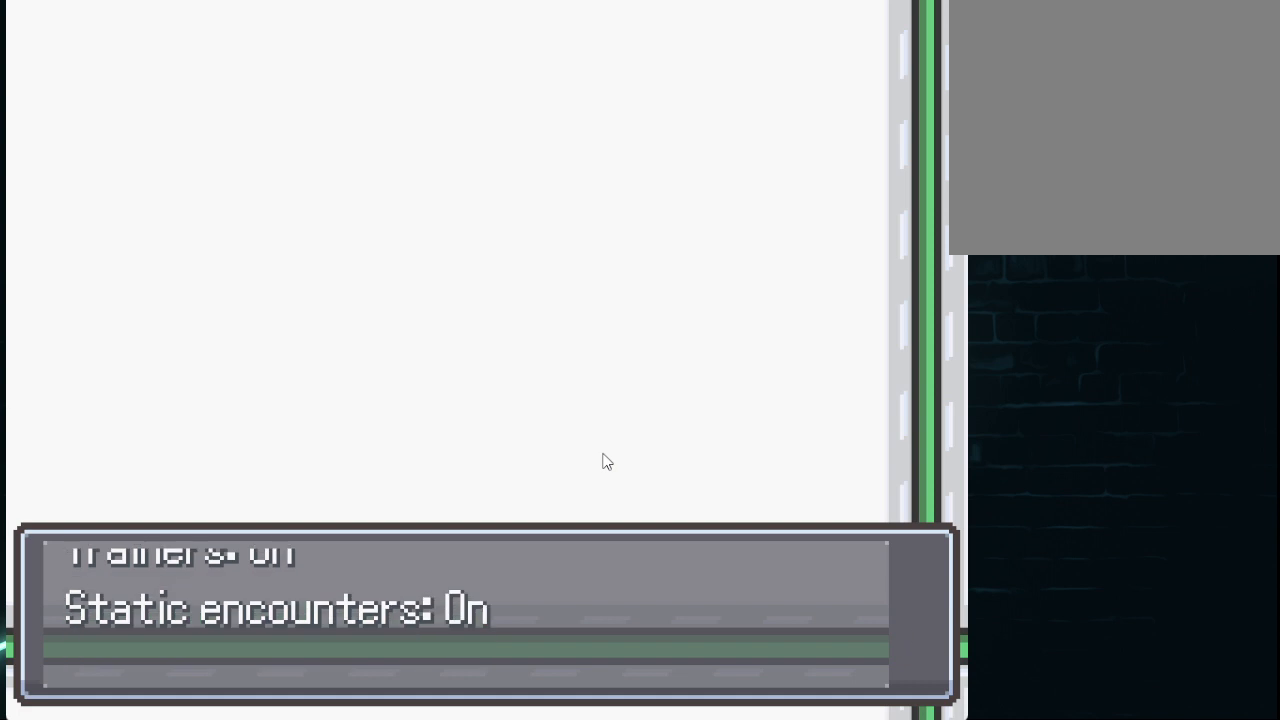
{"buttons": ["A"], "left_stick": "center", "right_stick": "center", "events": [[83, "L1", "down"], [167, "L1", "up"], [292, "L1", "down"], [375, "L1", "up"], [459, "A", "down"]]}
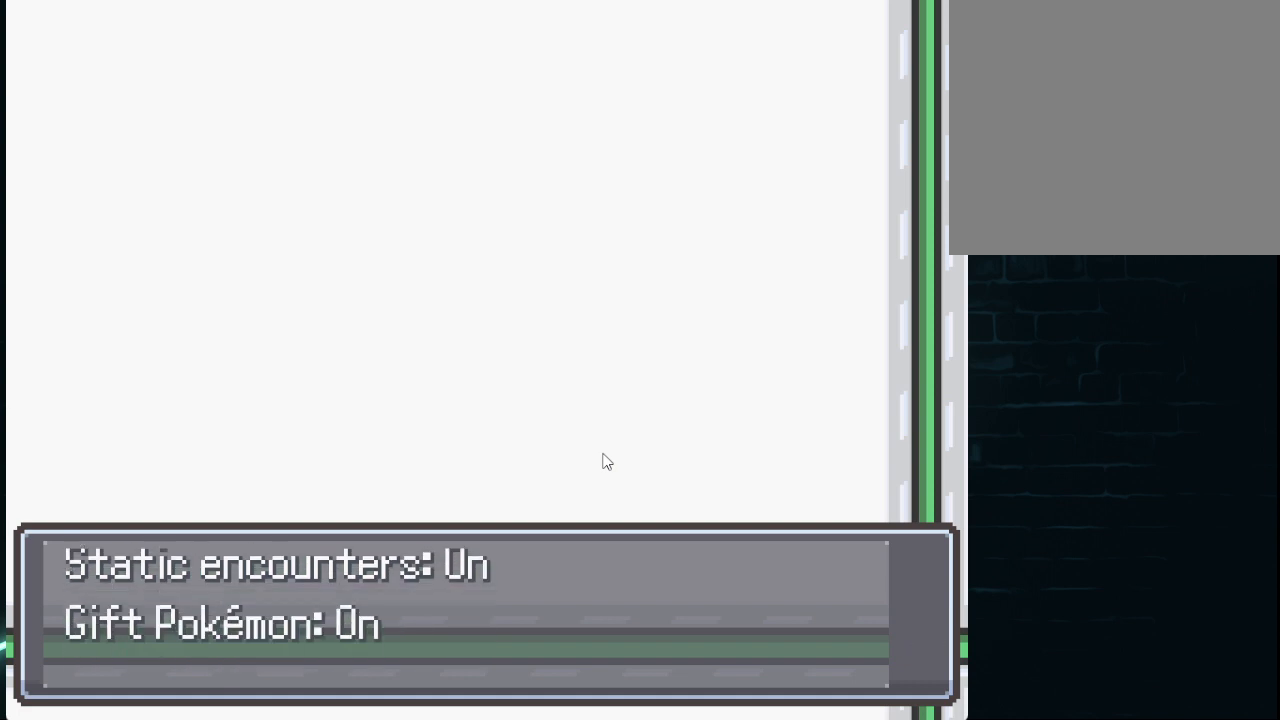
{"buttons": [], "left_stick": "center", "right_stick": "center", "events": [[42, "A", "up"], [251, "A", "down"], [417, "A", "up"]]}
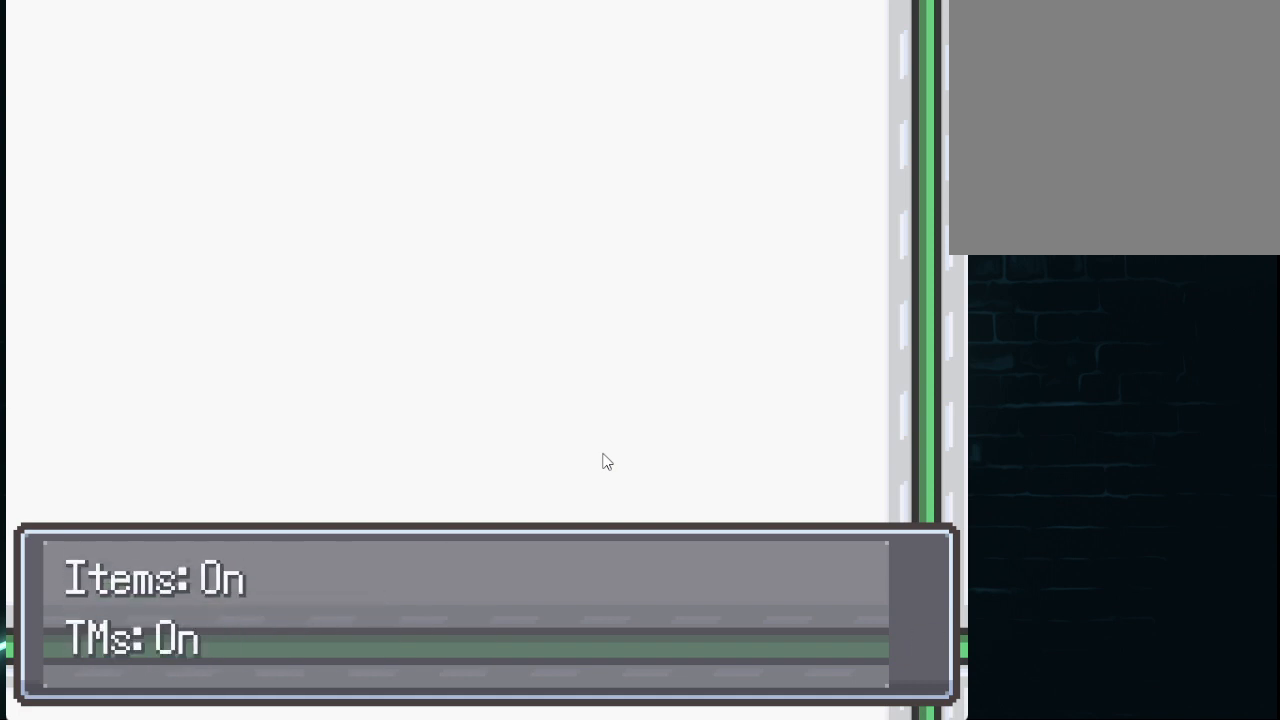
{"buttons": ["A"], "left_stick": "center", "right_stick": "center", "events": [[42, "A", "down"], [167, "A", "up"], [250, "A", "down"], [375, "A", "up"], [500, "A", "down"]]}
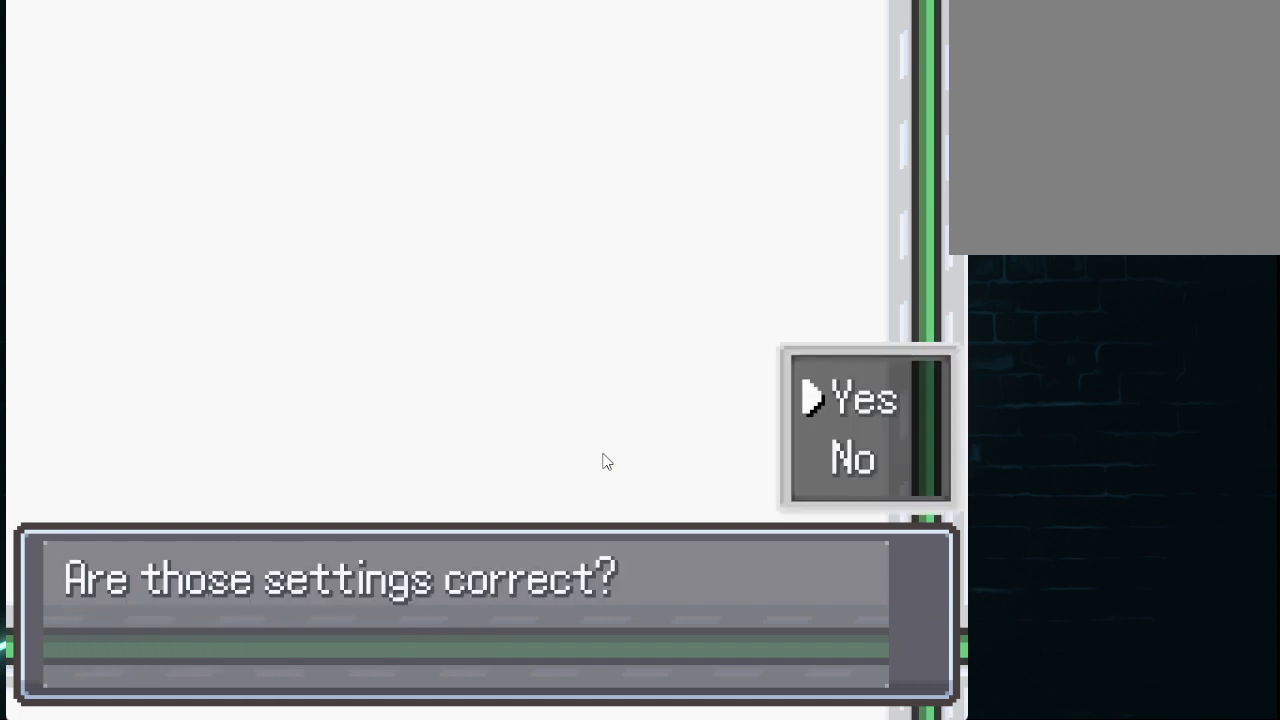
{"buttons": [], "left_stick": "center", "right_stick": "center", "events": [[125, "A", "up"], [376, "A", "down"], [501, "A", "up"]]}
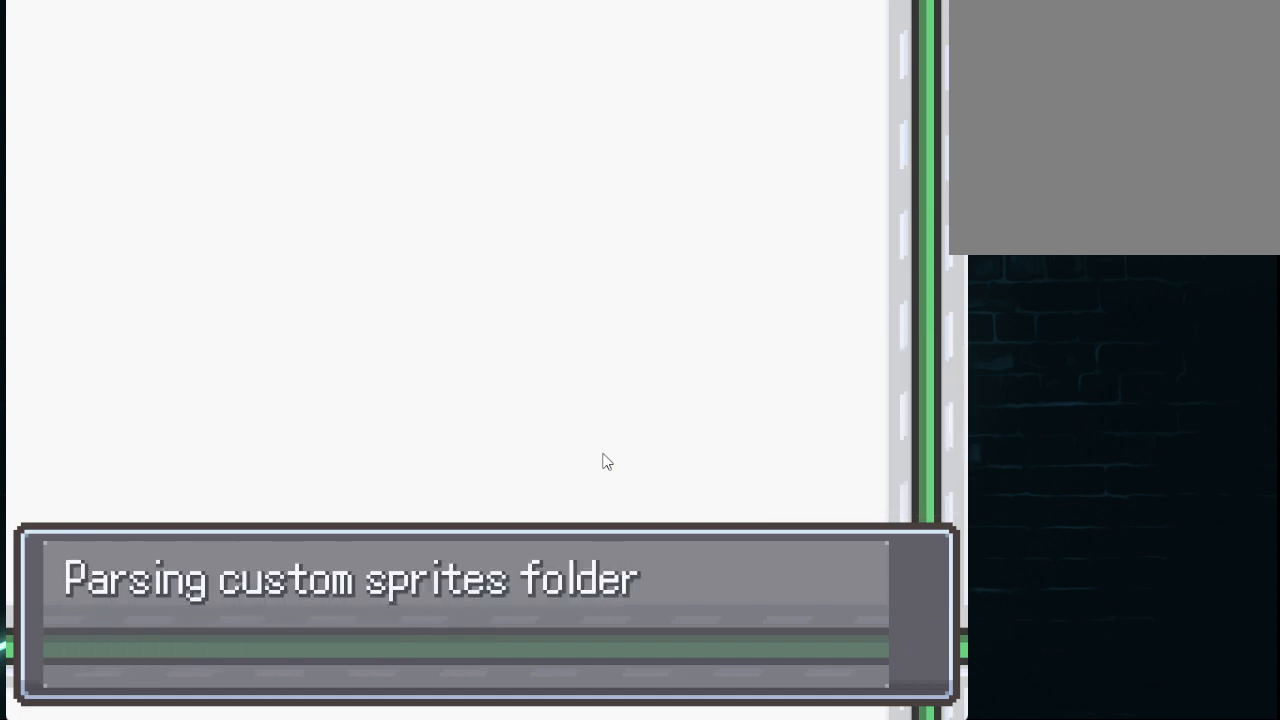
{"buttons": [], "left_stick": "center", "right_stick": "center", "events": [[167, "A", "down"], [334, "A", "up"]]}
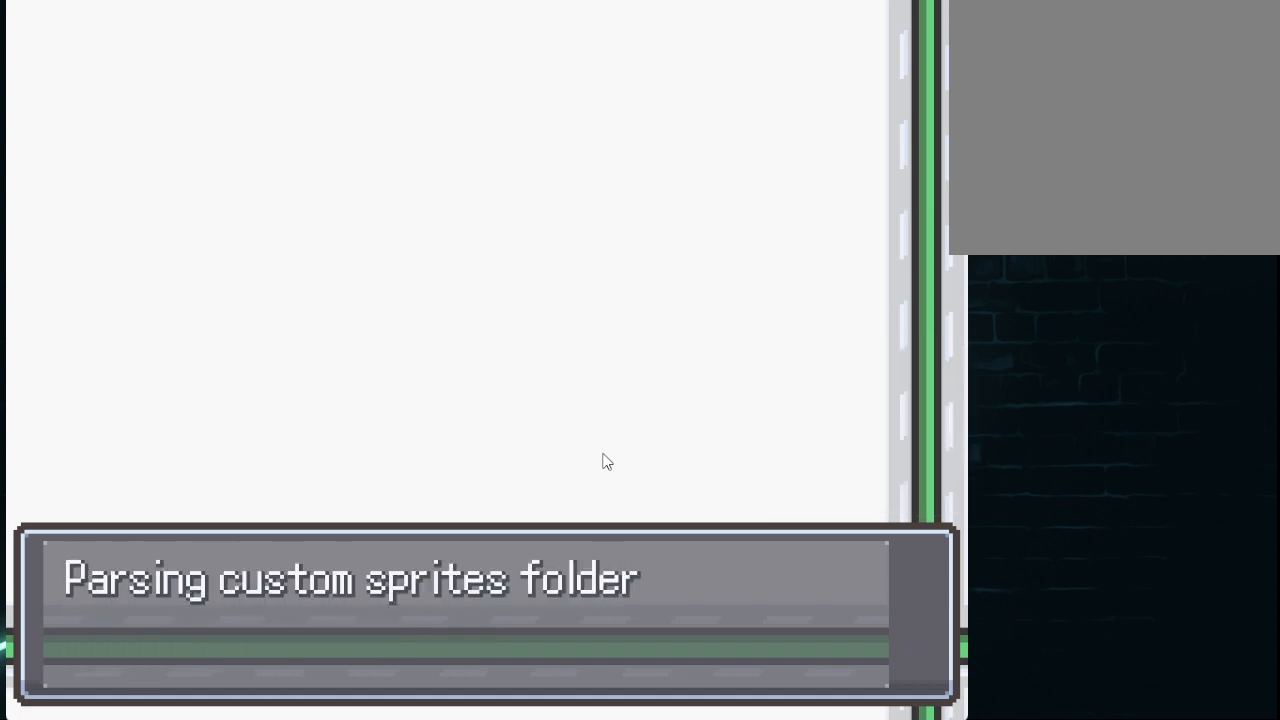
{"buttons": [], "left_stick": "center", "right_stick": "center", "events": []}
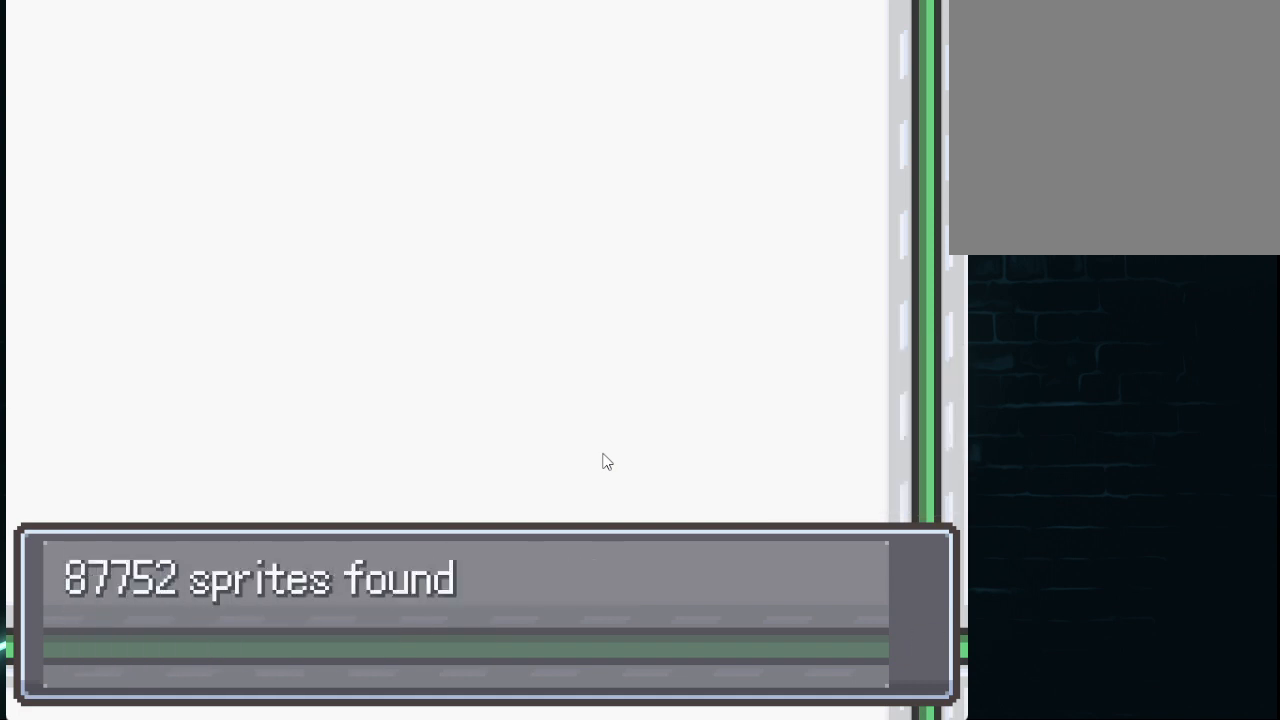
{"buttons": ["A"], "left_stick": "center", "right_stick": "center", "events": [[375, "A", "down"]]}
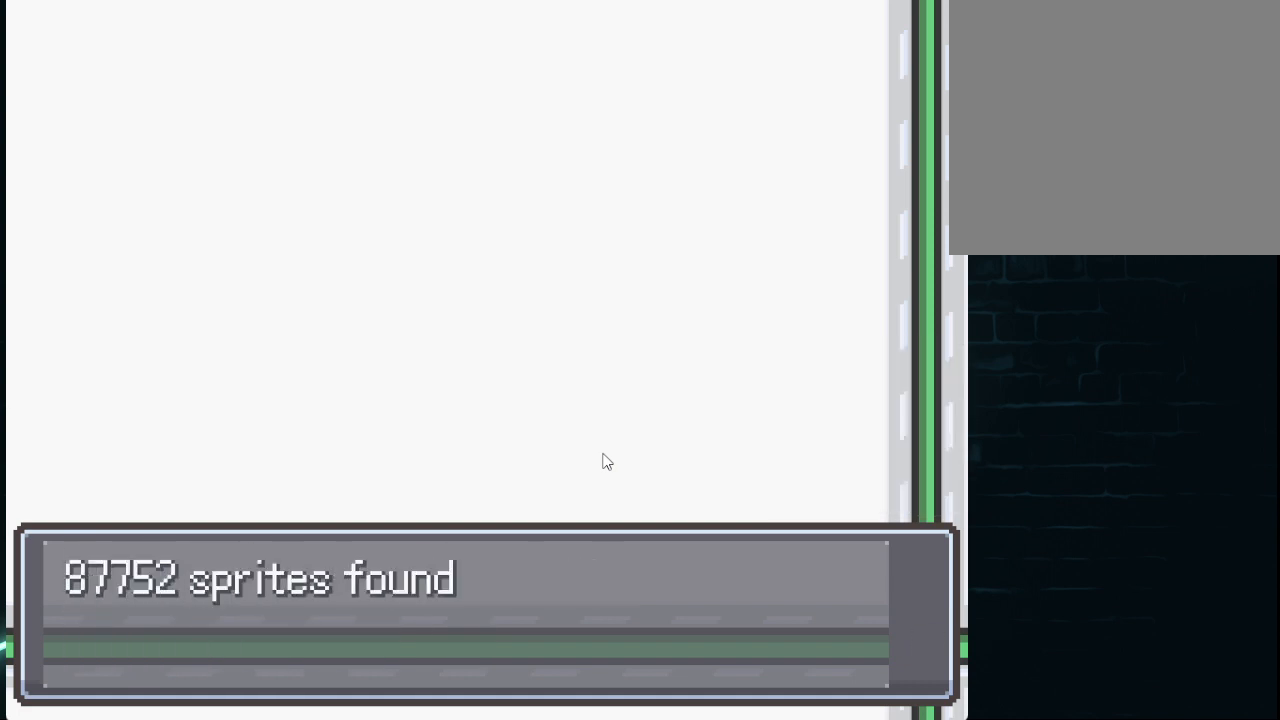
{"buttons": [], "left_stick": "center", "right_stick": "center", "events": [[125, "A", "up"]]}
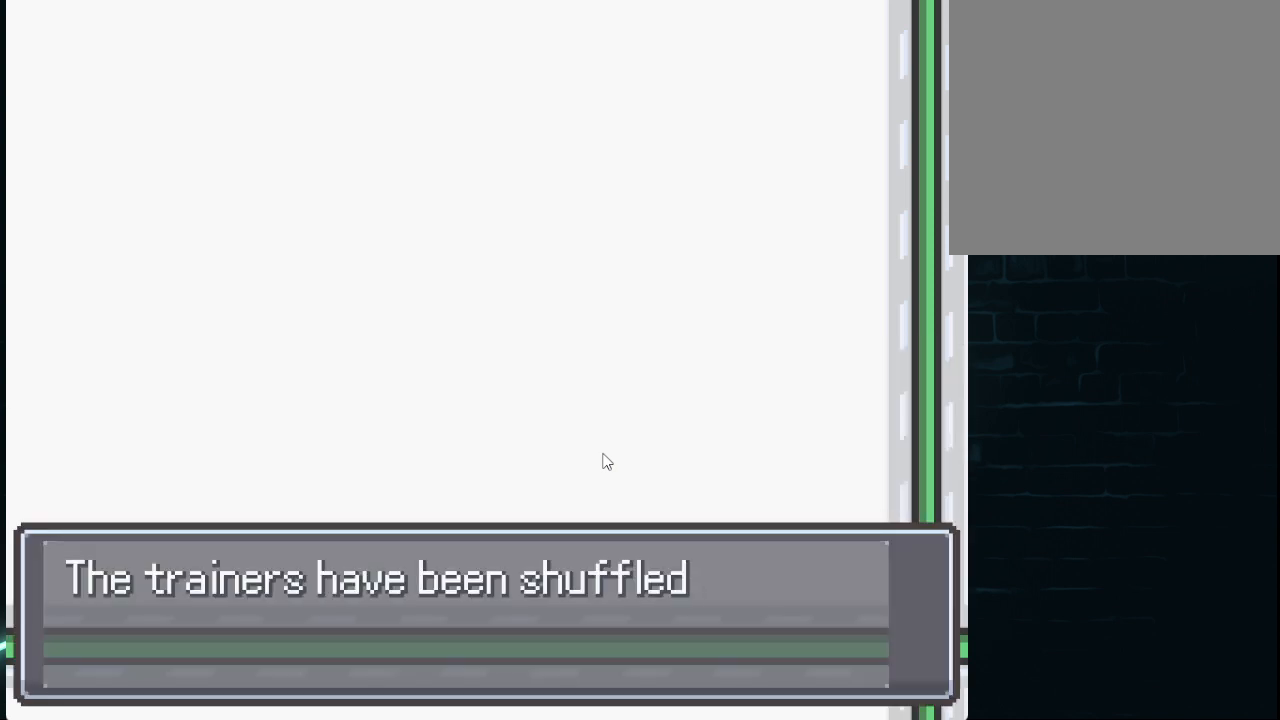
{"buttons": [], "left_stick": "center", "right_stick": "center", "events": [[292, "A", "down"], [459, "A", "up"]]}
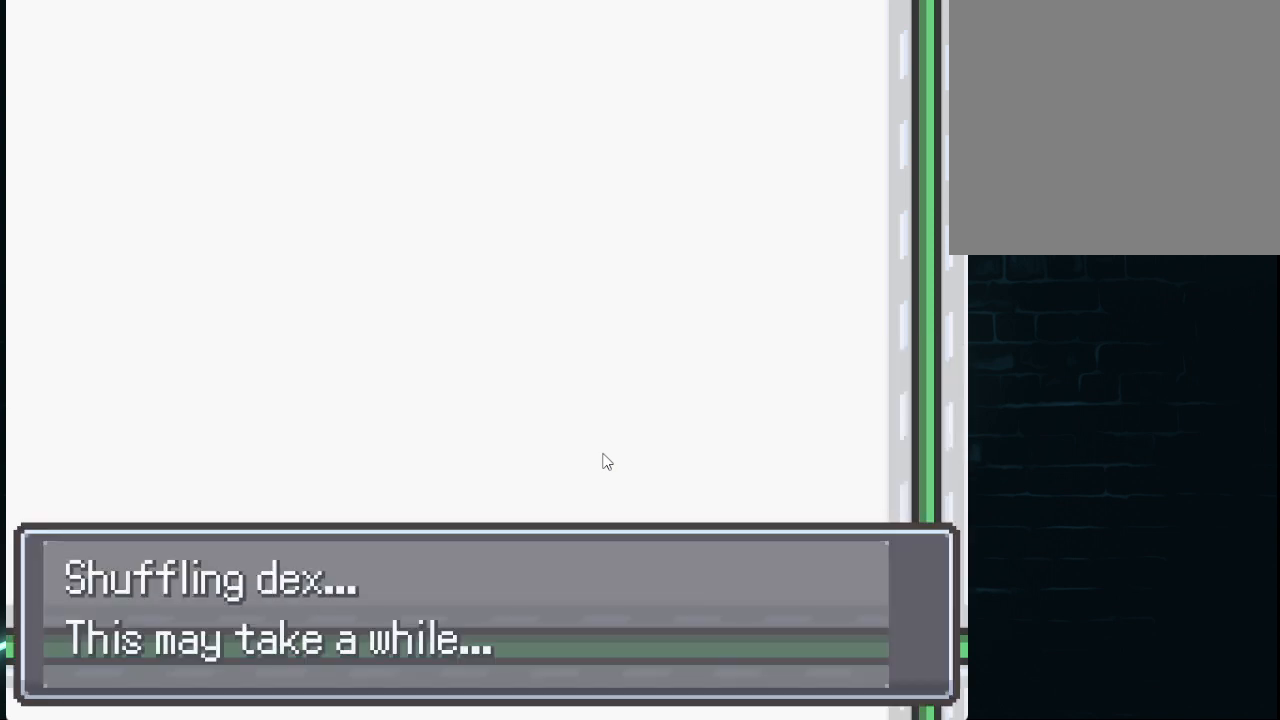
{"buttons": [], "left_stick": "center", "right_stick": "center", "events": [[251, "A", "down"], [459, "A", "up"]]}